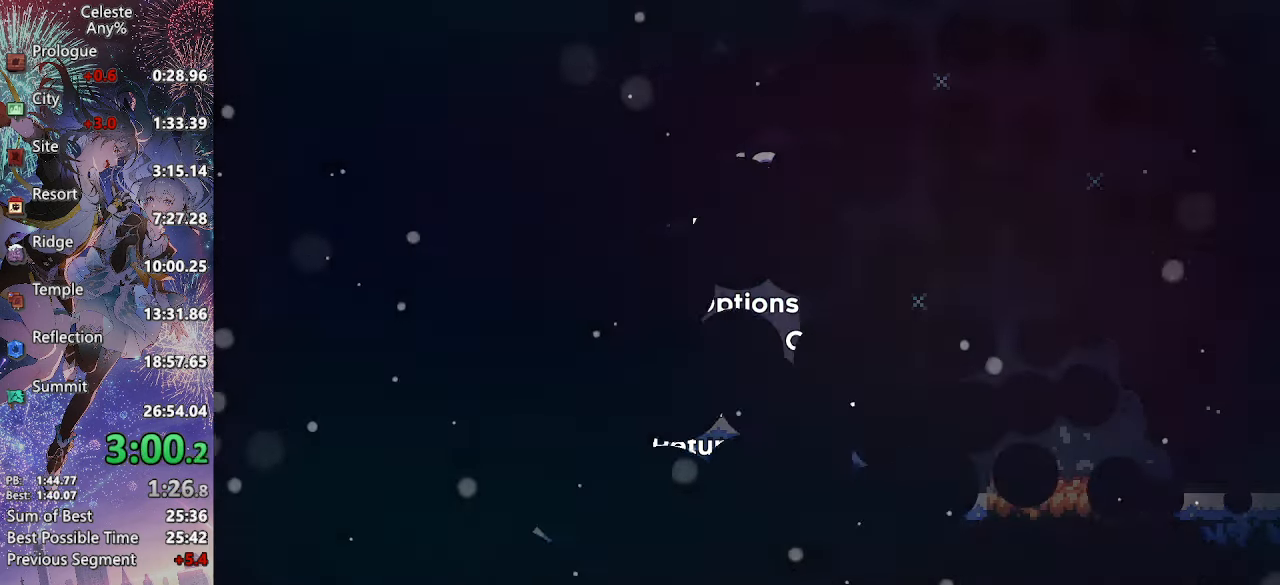
Gameplay with a controller (PlayStation layout); each line is a JSON object with the inputs held at the frame after it. "events" lists button and stick changes between this image and that frame as [ms after this image, input, new state], when the widget could be followed in between. This document gives stick clicks only as held states, not as events. Not read: L3 SELECT START.
{"buttons": ["CROSS"], "left_stick": "center", "right_stick": "center", "events": [[66, "CROSS", "down"], [183, "CROSS", "up"], [233, "CROSS", "down"], [350, "CROSS", "up"], [416, "CROSS", "down"]]}
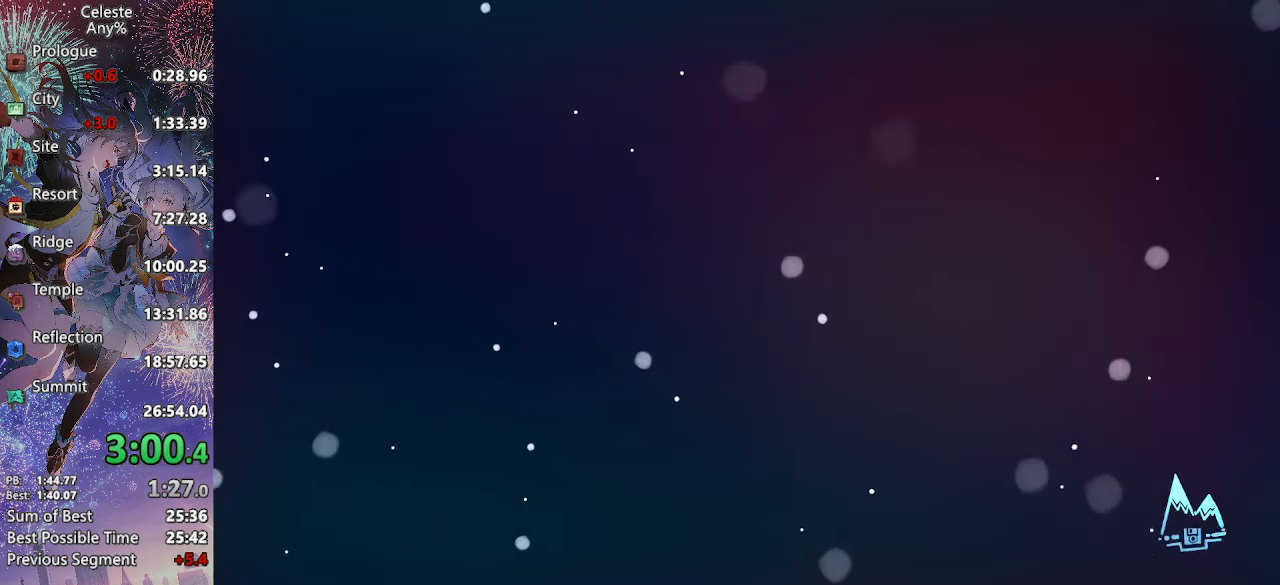
{"buttons": ["CROSS"], "left_stick": "center", "right_stick": "center", "events": [[16, "CROSS", "up"], [83, "CROSS", "down"], [183, "CROSS", "up"], [250, "CROSS", "down"], [366, "CROSS", "up"], [416, "CROSS", "down"]]}
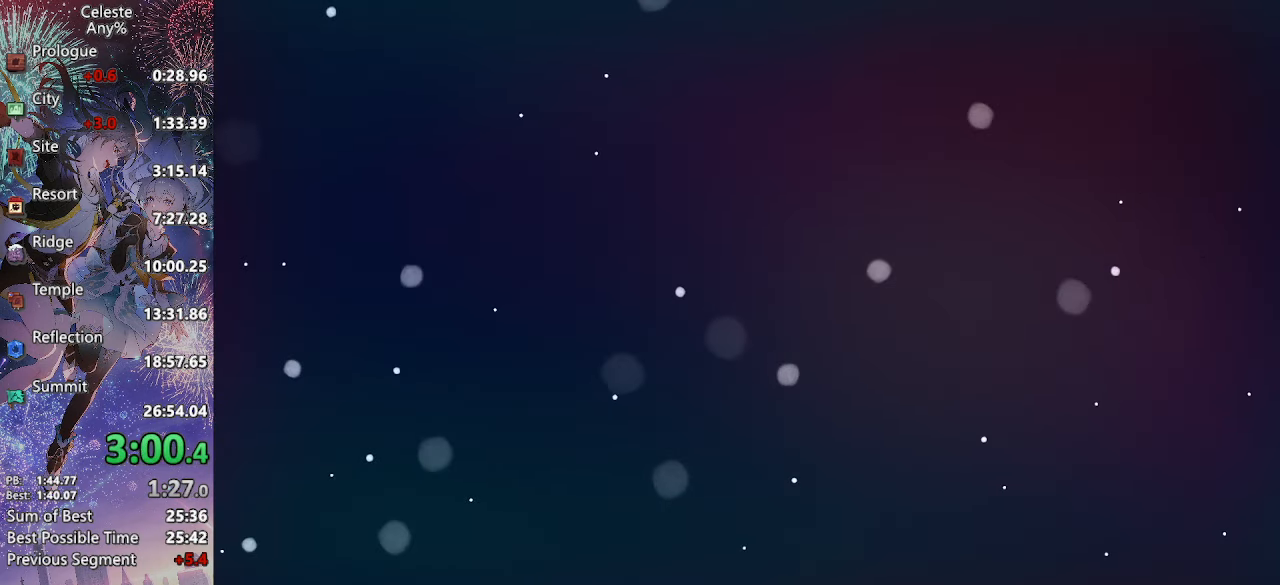
{"buttons": ["CROSS"], "left_stick": "center", "right_stick": "center", "events": [[33, "CROSS", "up"], [83, "CROSS", "down"], [200, "CROSS", "up"], [266, "CROSS", "down"], [366, "CROSS", "up"], [416, "CROSS", "down"]]}
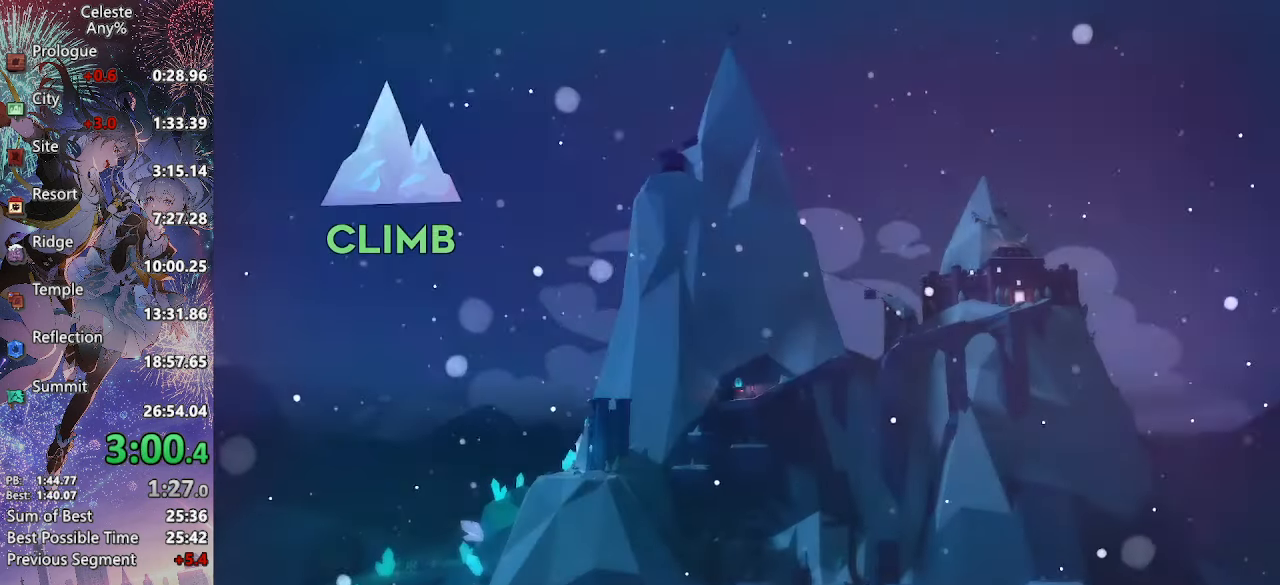
{"buttons": ["DPAD_DOWN"], "left_stick": "center", "right_stick": "center", "events": [[16, "CROSS", "up"], [83, "CROSS", "down"], [200, "CROSS", "up"], [250, "CROSS", "down"], [366, "CROSS", "up"], [483, "DPAD_DOWN", "down"]]}
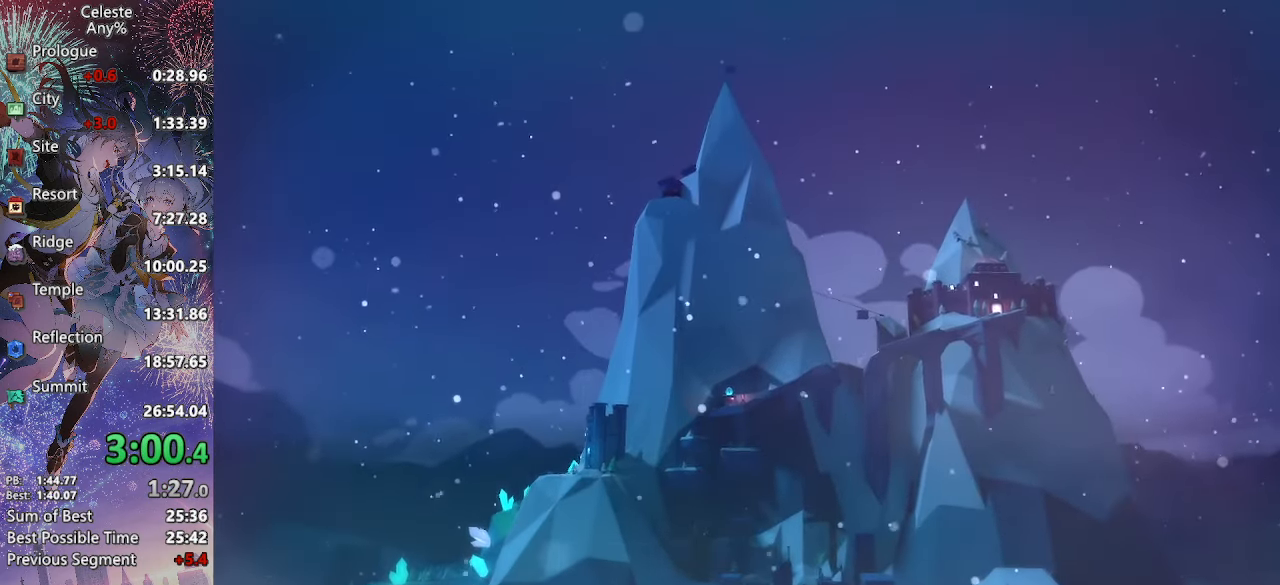
{"buttons": [], "left_stick": "center", "right_stick": "center", "events": [[100, "DPAD_DOWN", "up"], [350, "CROSS", "down"], [433, "CROSS", "up"]]}
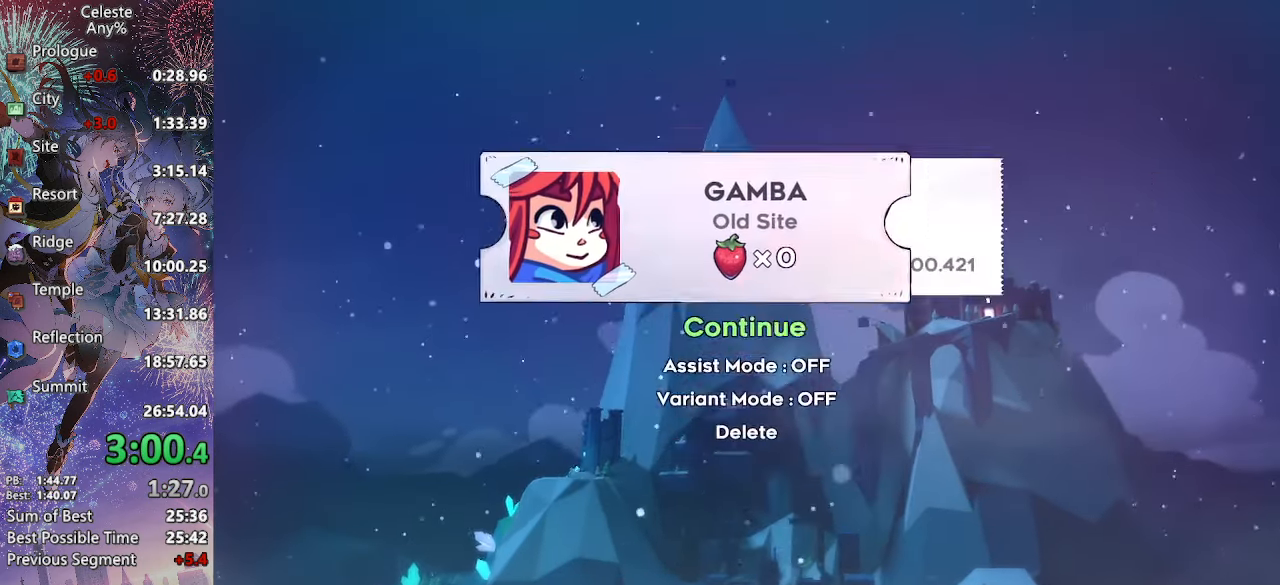
{"buttons": ["CROSS"], "left_stick": "center", "right_stick": "center", "events": [[16, "CROSS", "down"], [116, "CROSS", "up"], [183, "CROSS", "down"], [283, "CROSS", "up"], [350, "CROSS", "down"], [433, "CROSS", "up"], [483, "CROSS", "down"]]}
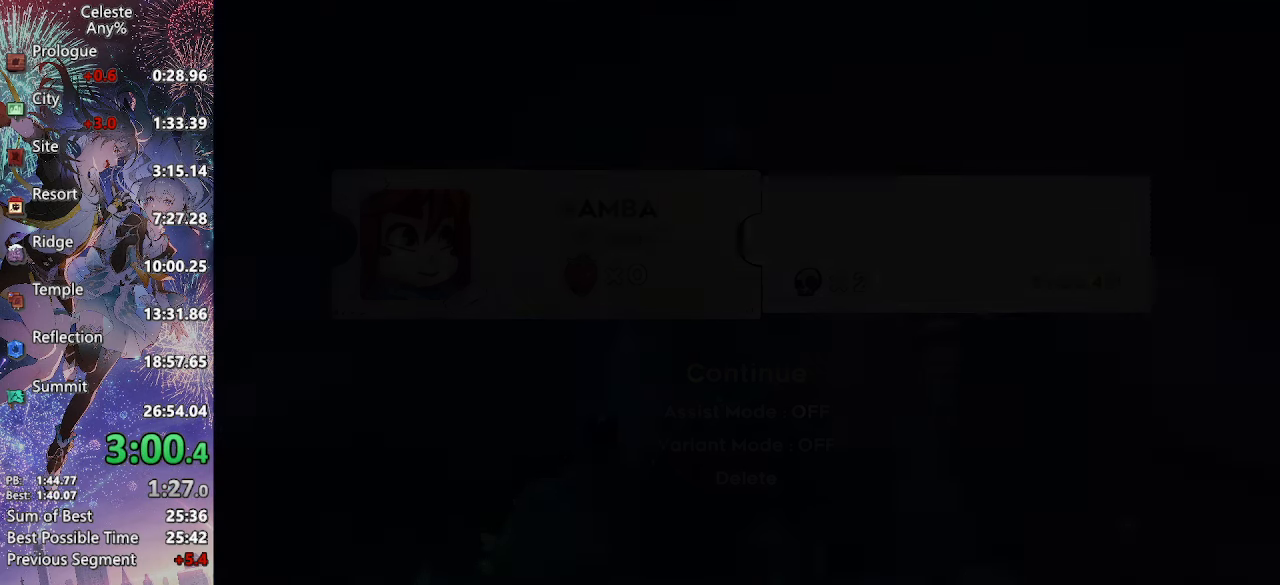
{"buttons": ["DPAD_DOWN", "DPAD_RIGHT"], "left_stick": "center", "right_stick": "center", "events": [[100, "CROSS", "up"], [116, "DPAD_DOWN", "down"], [116, "DPAD_RIGHT", "down"]]}
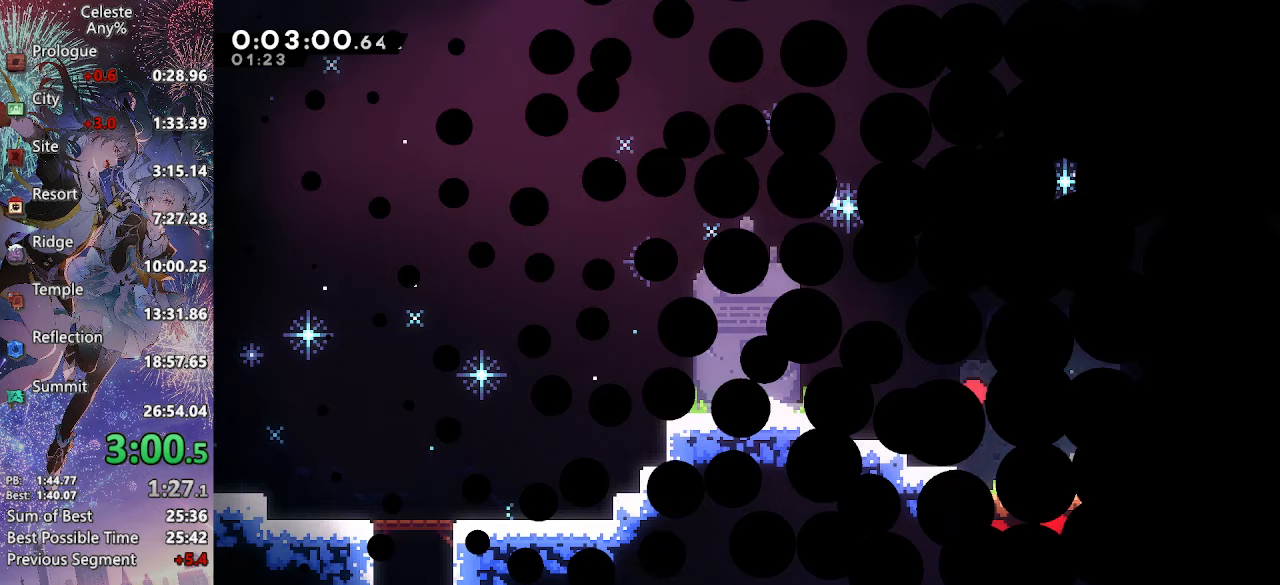
{"buttons": ["SQUARE", "DPAD_DOWN", "DPAD_RIGHT"], "left_stick": "center", "right_stick": "center", "events": [[400, "SQUARE", "down"]]}
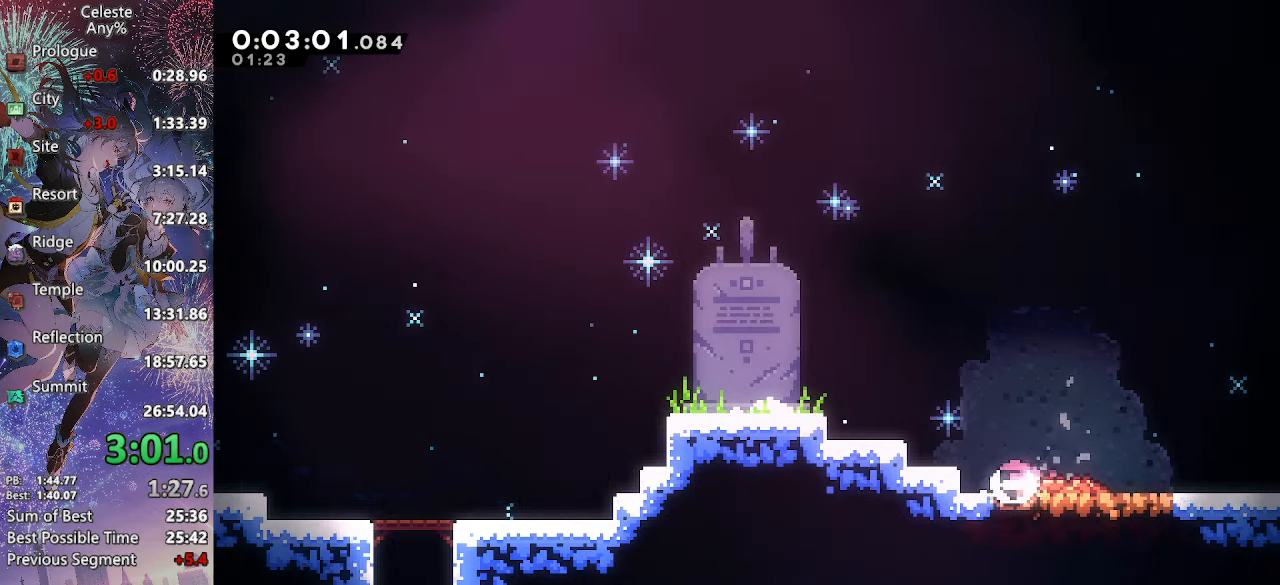
{"buttons": ["CROSS", "SQUARE", "DPAD_DOWN", "DPAD_RIGHT"], "left_stick": "center", "right_stick": "center", "events": [[67, "SQUARE", "up"], [150, "SQUARE", "down"], [283, "SQUARE", "up"], [400, "SQUARE", "down"], [467, "CROSS", "down"]]}
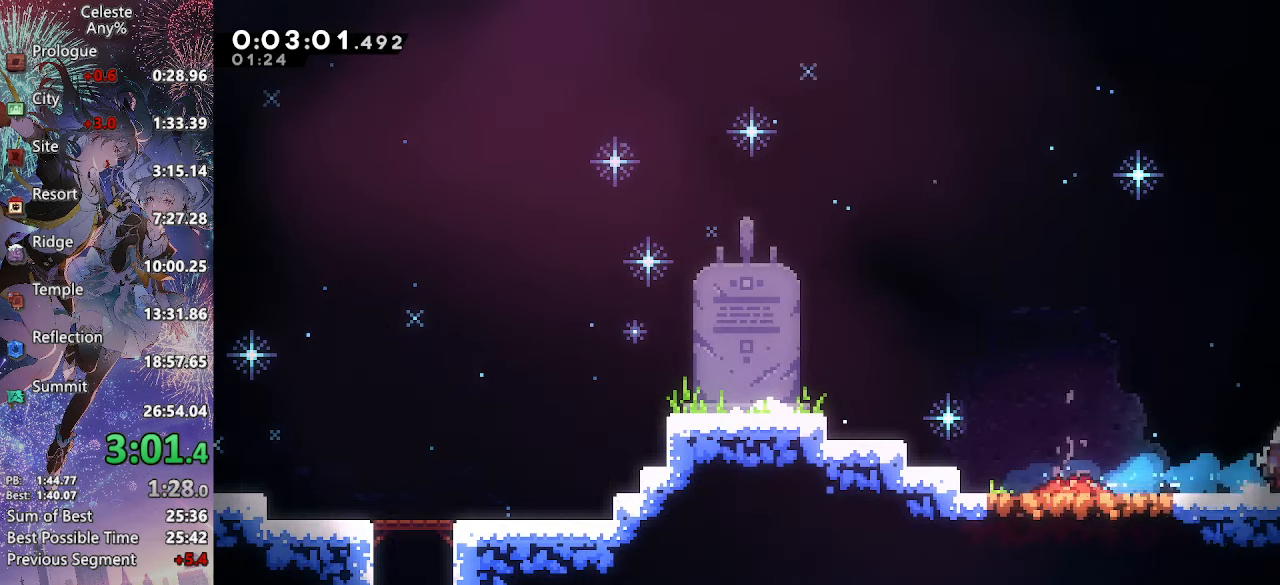
{"buttons": ["DPAD_RIGHT"], "left_stick": "center", "right_stick": "center", "events": [[17, "CROSS", "up"], [17, "SQUARE", "up"], [83, "DPAD_DOWN", "up"]]}
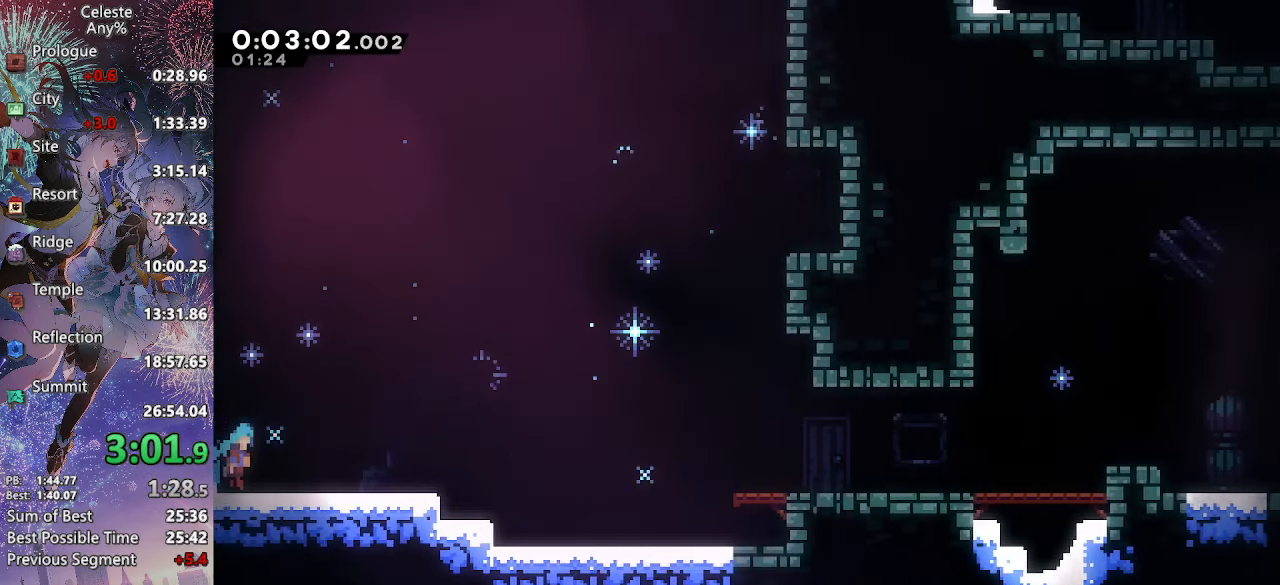
{"buttons": ["CROSS", "SQUARE", "DPAD_DOWN", "DPAD_RIGHT"], "left_stick": "center", "right_stick": "center", "events": [[283, "CROSS", "down"], [317, "L2", "down"], [350, "DPAD_DOWN", "down"], [400, "L2", "up"], [417, "SQUARE", "down"]]}
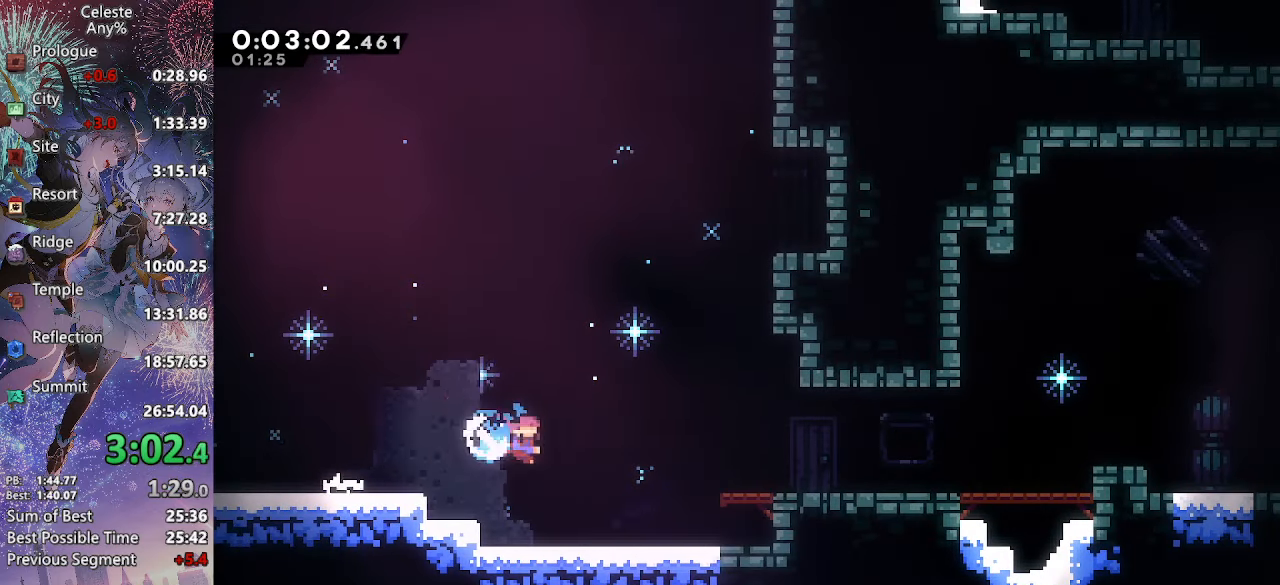
{"buttons": ["CROSS", "SQUARE", "L2", "DPAD_DOWN", "DPAD_RIGHT"], "left_stick": "center", "right_stick": "center", "events": [[67, "CROSS", "up"], [67, "SQUARE", "up"], [100, "L2", "down"], [117, "CROSS", "down"], [133, "DPAD_DOWN", "up"], [233, "CIRCLE", "down"], [333, "CIRCLE", "up"], [350, "DPAD_DOWN", "down"], [450, "SQUARE", "down"]]}
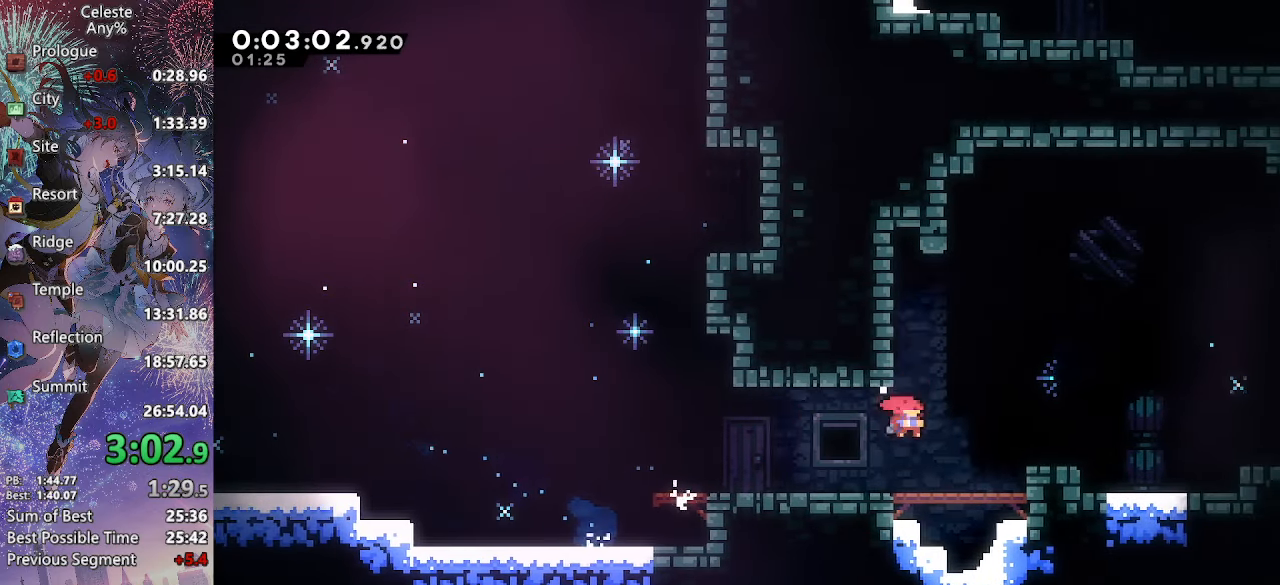
{"buttons": ["DPAD_RIGHT"], "left_stick": "center", "right_stick": "center", "events": [[83, "DPAD_DOWN", "up"], [83, "SQUARE", "up"], [100, "CIRCLE", "down"], [133, "CROSS", "up"], [167, "CIRCLE", "up"], [283, "L2", "up"]]}
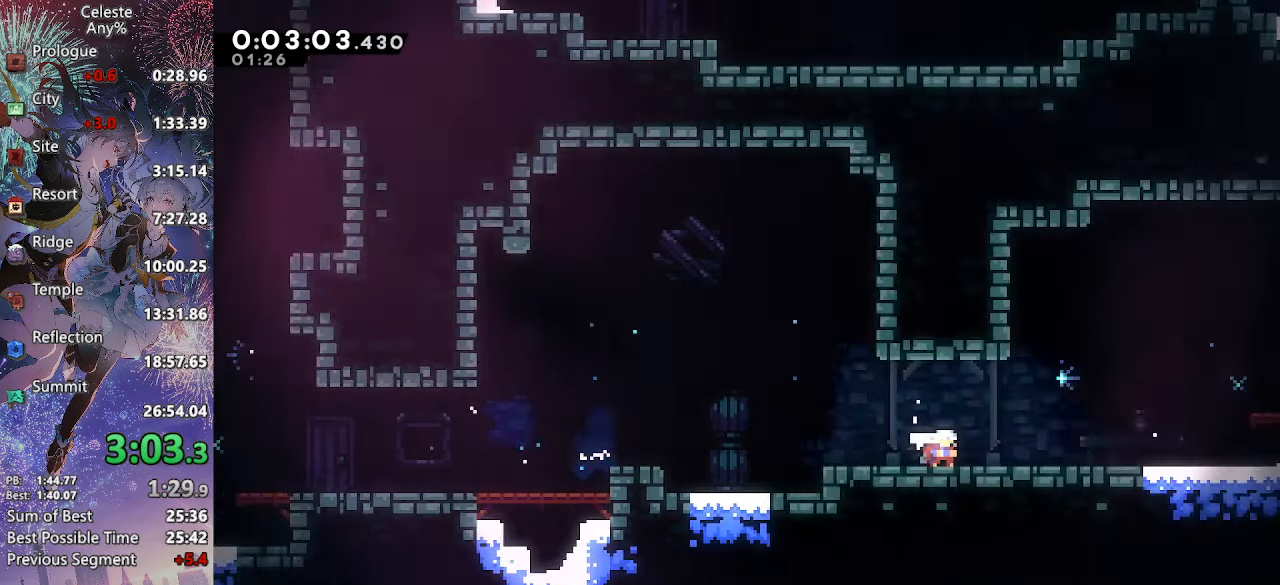
{"buttons": ["DPAD_RIGHT"], "left_stick": "center", "right_stick": "center", "events": []}
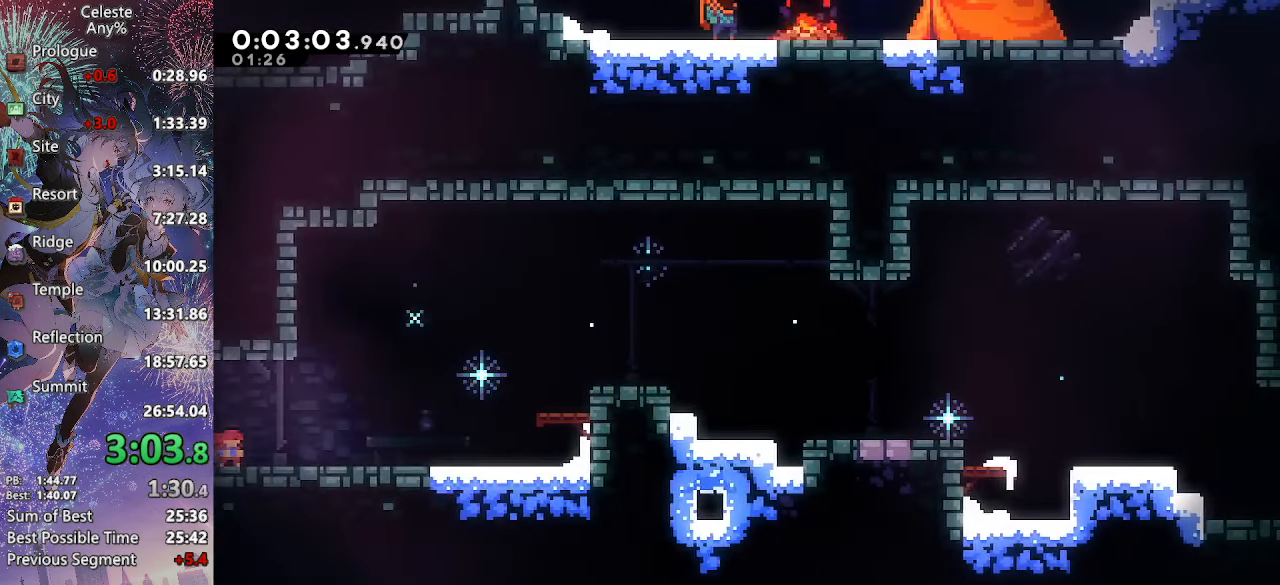
{"buttons": ["CROSS", "DPAD_DOWN", "DPAD_RIGHT"], "left_stick": "center", "right_stick": "center", "events": [[100, "L2", "down"], [167, "CROSS", "down"], [317, "CIRCLE", "down"], [433, "CIRCLE", "up"], [433, "L2", "up"], [450, "DPAD_DOWN", "down"]]}
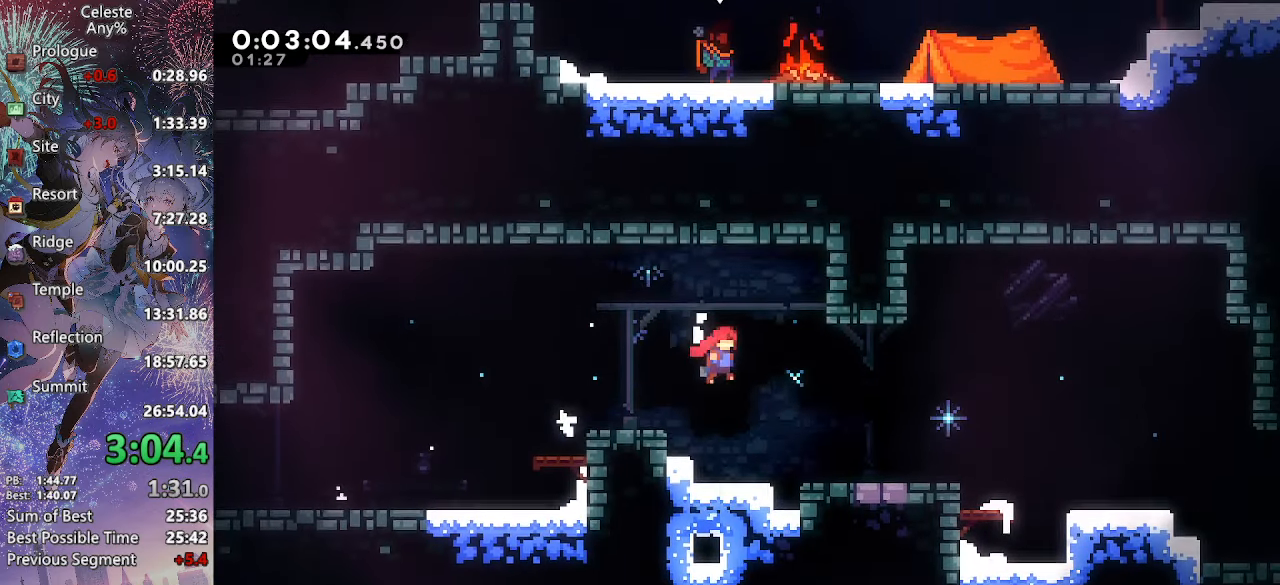
{"buttons": ["CROSS", "SQUARE", "DPAD_DOWN", "DPAD_RIGHT"], "left_stick": "center", "right_stick": "center", "events": [[17, "SQUARE", "down"], [167, "DPAD_DOWN", "up"], [183, "CROSS", "up"], [183, "SQUARE", "up"], [233, "CROSS", "down"], [333, "DPAD_DOWN", "down"], [350, "SQUARE", "down"]]}
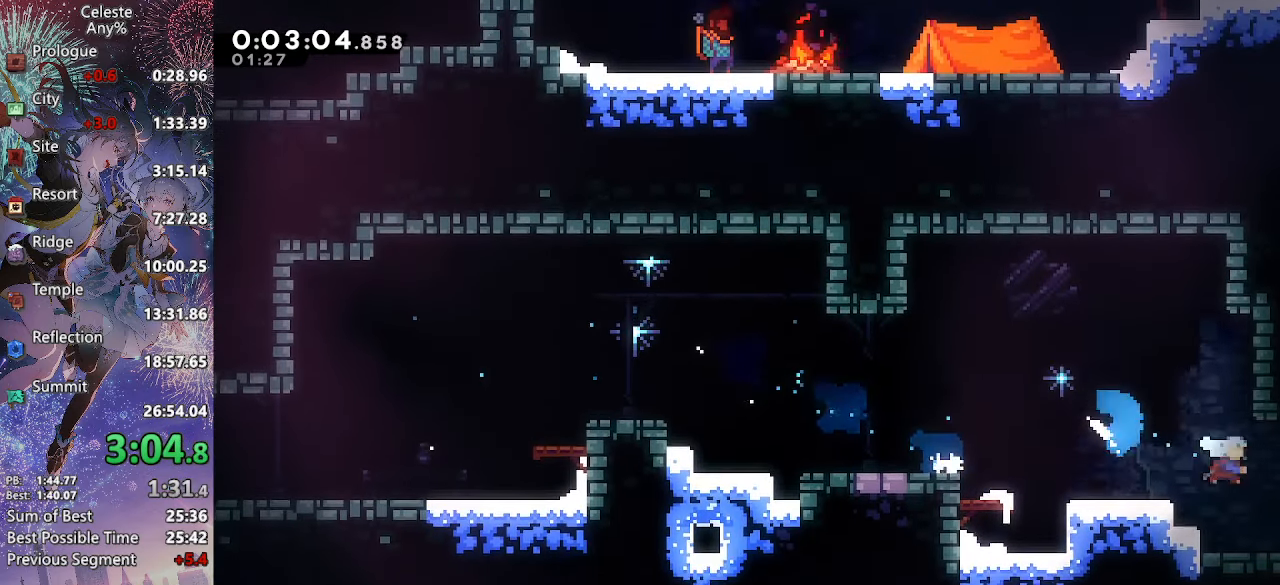
{"buttons": ["DPAD_DOWN", "DPAD_RIGHT"], "left_stick": "center", "right_stick": "center", "events": [[50, "SQUARE", "up"], [67, "CROSS", "up"]]}
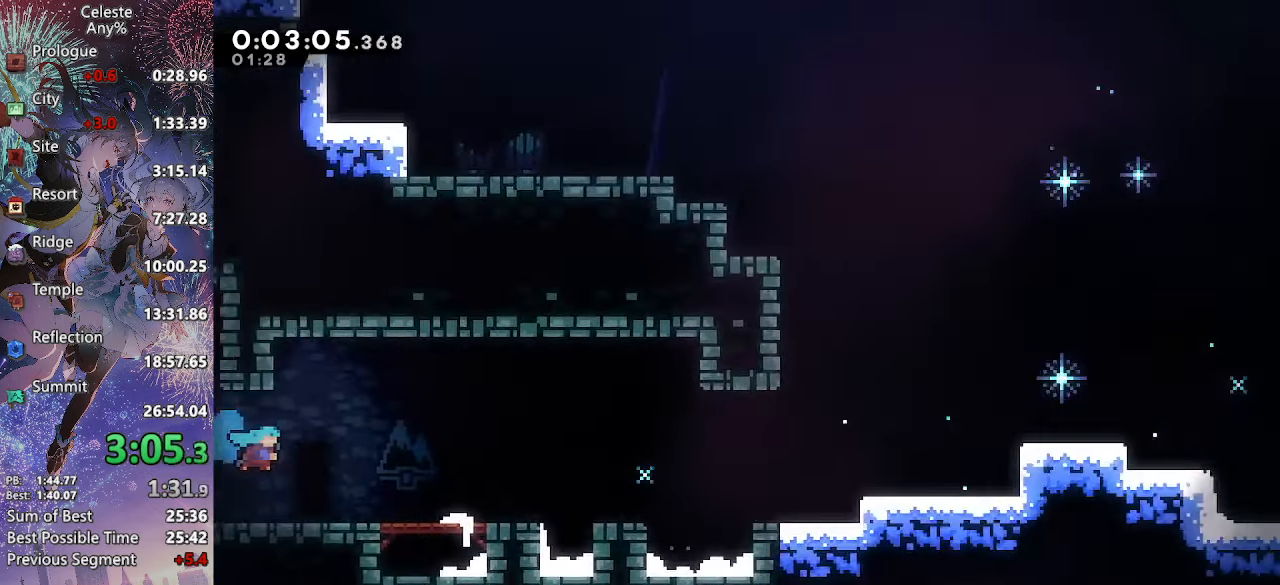
{"buttons": ["CROSS", "DPAD_DOWN", "DPAD_RIGHT"], "left_stick": "center", "right_stick": "center", "events": [[300, "CROSS", "down"]]}
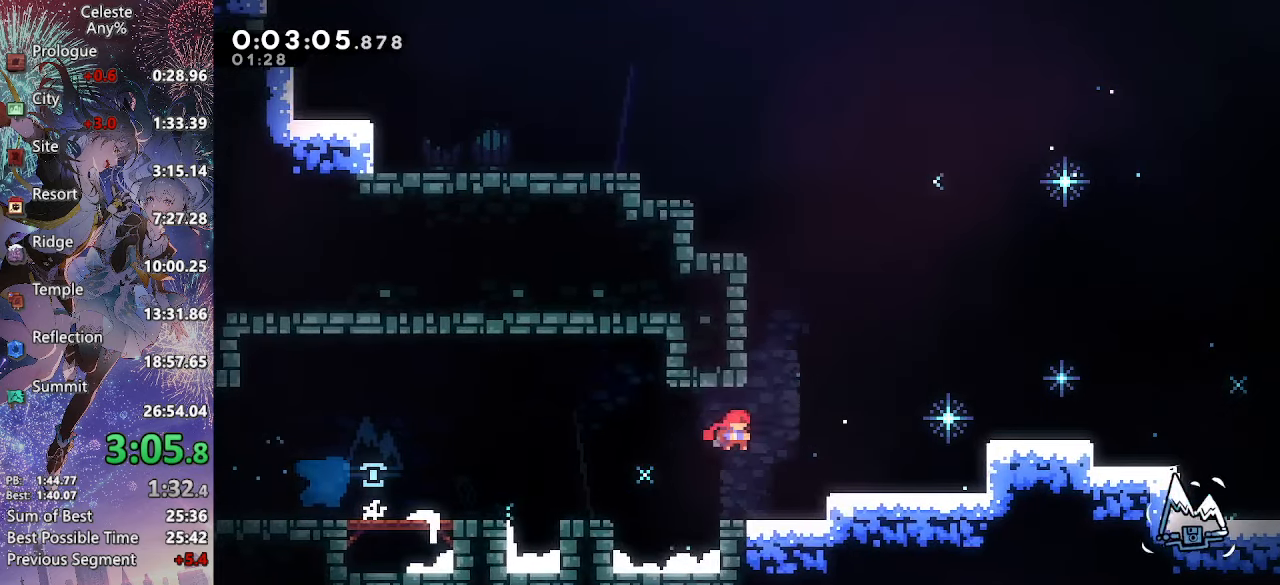
{"buttons": ["CROSS", "DPAD_DOWN", "DPAD_RIGHT"], "left_stick": "center", "right_stick": "center", "events": [[84, "CROSS", "up"], [184, "CROSS", "down"], [317, "SQUARE", "down"], [500, "SQUARE", "up"]]}
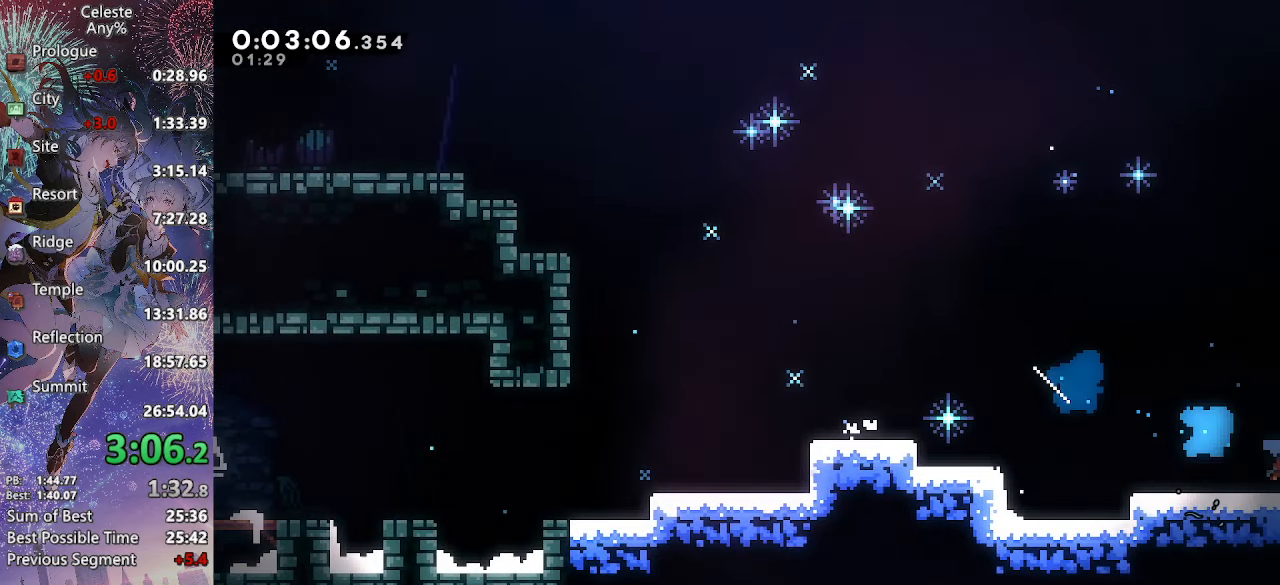
{"buttons": ["DPAD_RIGHT"], "left_stick": "center", "right_stick": "center", "events": [[17, "CROSS", "up"], [34, "DPAD_DOWN", "up"]]}
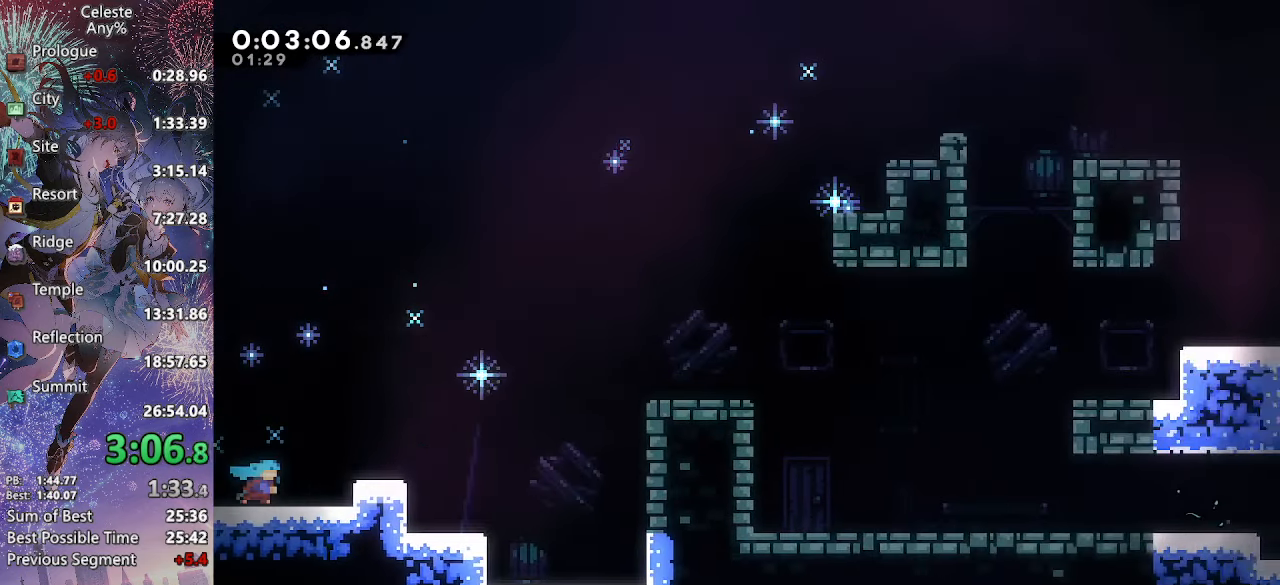
{"buttons": ["CROSS", "CIRCLE", "L2", "DPAD_RIGHT"], "left_stick": "center", "right_stick": "center", "events": [[100, "L2", "down"], [184, "CROSS", "down"], [267, "CIRCLE", "down"], [350, "CIRCLE", "up"], [434, "CIRCLE", "down"]]}
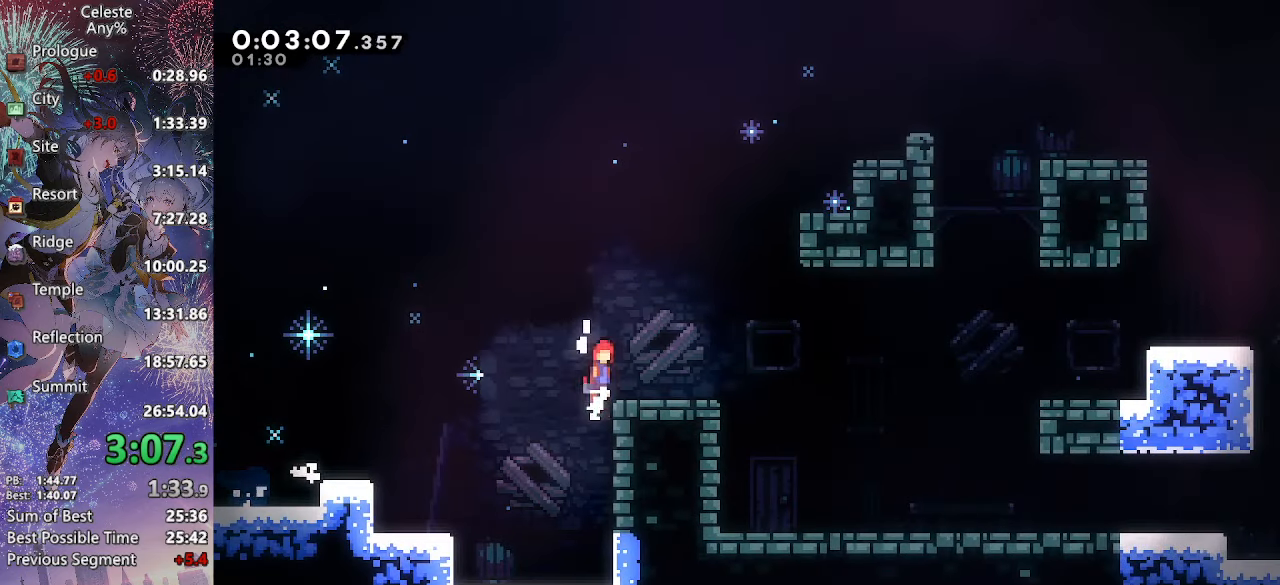
{"buttons": ["CROSS", "DPAD_RIGHT"], "left_stick": "center", "right_stick": "center", "events": [[34, "CIRCLE", "up"], [84, "DPAD_DOWN", "down"], [84, "SQUARE", "down"], [100, "L2", "up"], [267, "SQUARE", "up"], [300, "CROSS", "up"], [384, "DPAD_DOWN", "up"], [484, "CROSS", "down"]]}
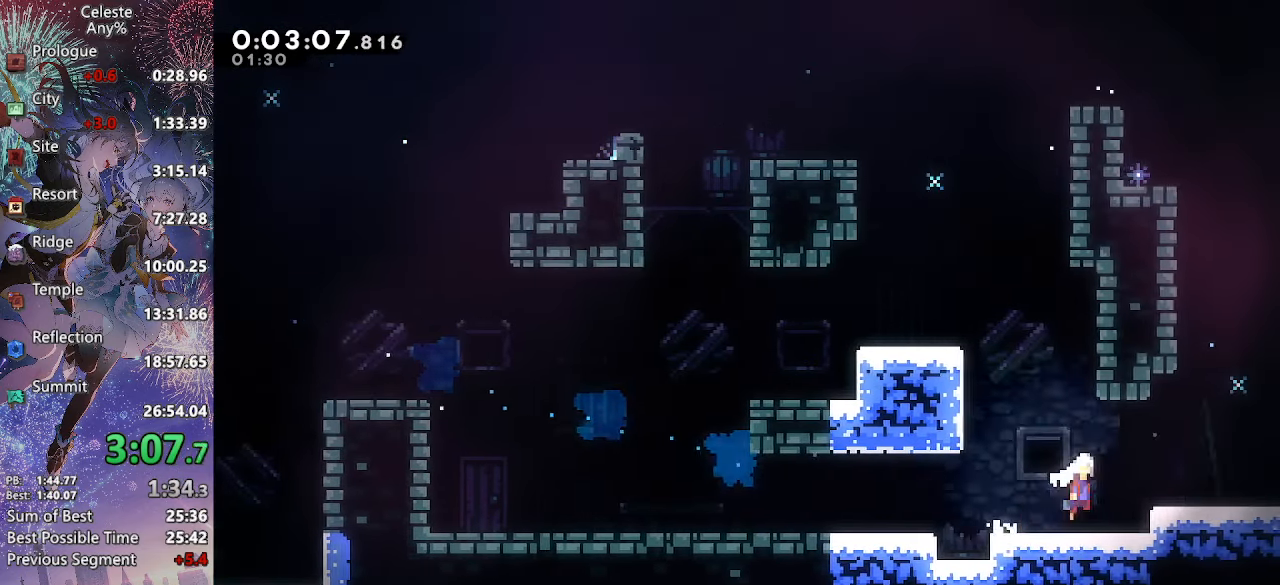
{"buttons": ["CROSS", "DPAD_RIGHT"], "left_stick": "center", "right_stick": "center", "events": []}
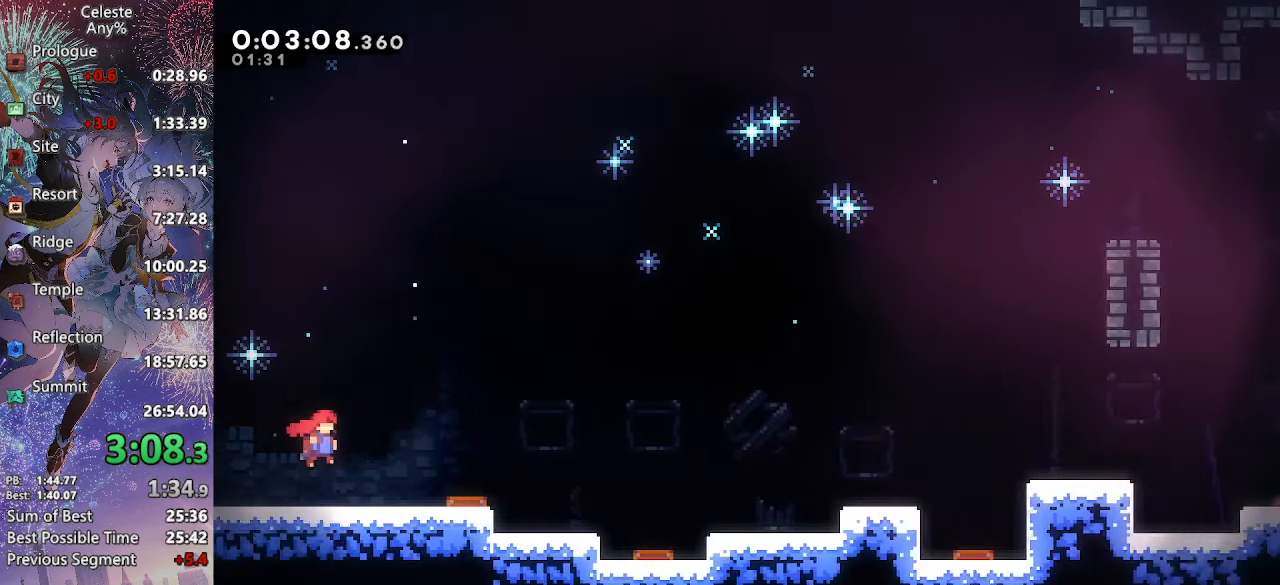
{"buttons": ["CROSS", "DPAD_RIGHT"], "left_stick": "center", "right_stick": "center", "events": []}
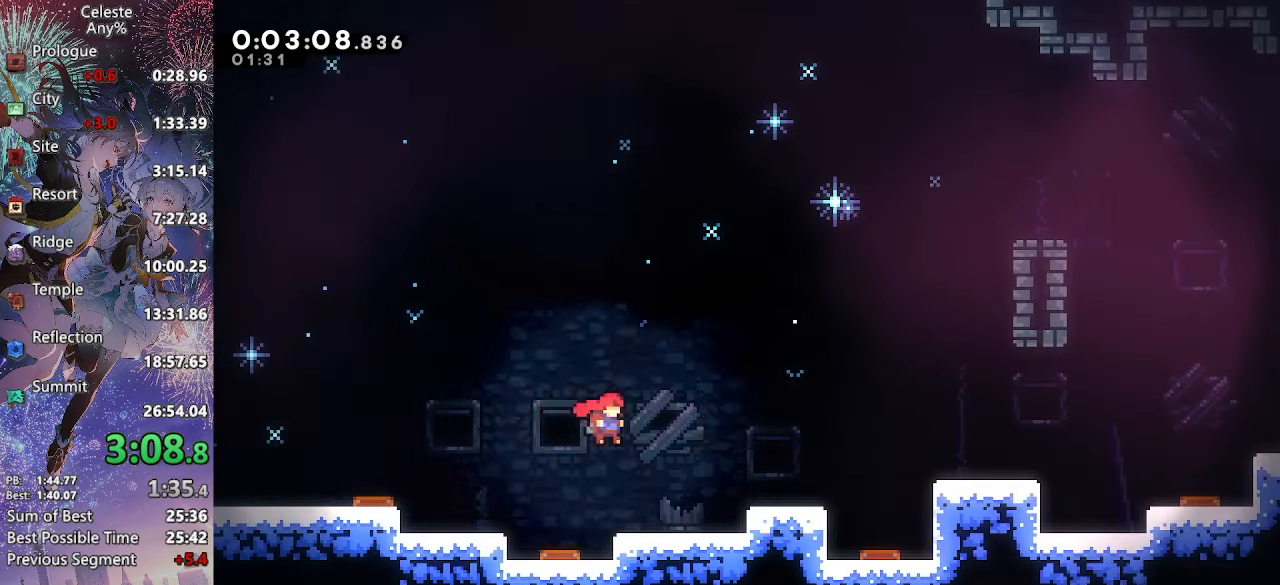
{"buttons": ["CROSS", "DPAD_DOWN", "DPAD_RIGHT"], "left_stick": "center", "right_stick": "center", "events": [[200, "CIRCLE", "down"], [284, "CIRCLE", "up"], [300, "DPAD_DOWN", "down"], [367, "SQUARE", "down"], [484, "SQUARE", "up"]]}
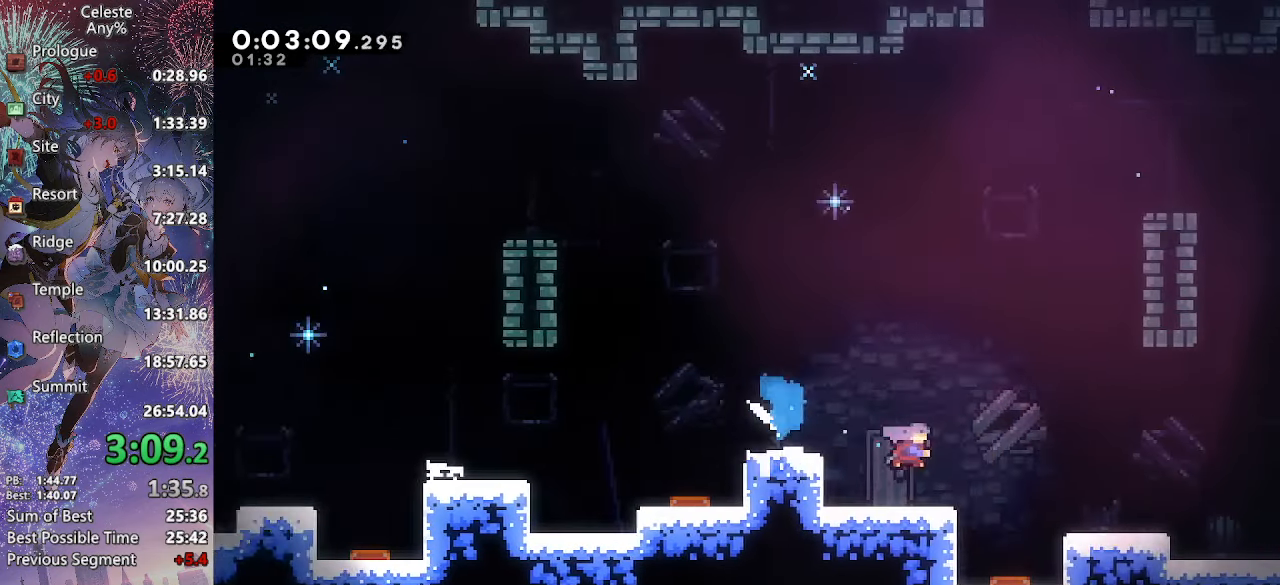
{"buttons": ["DPAD_RIGHT"], "left_stick": "center", "right_stick": "center", "events": [[17, "CROSS", "up"], [50, "DPAD_DOWN", "up"], [150, "CROSS", "down"], [184, "CROSS", "up"]]}
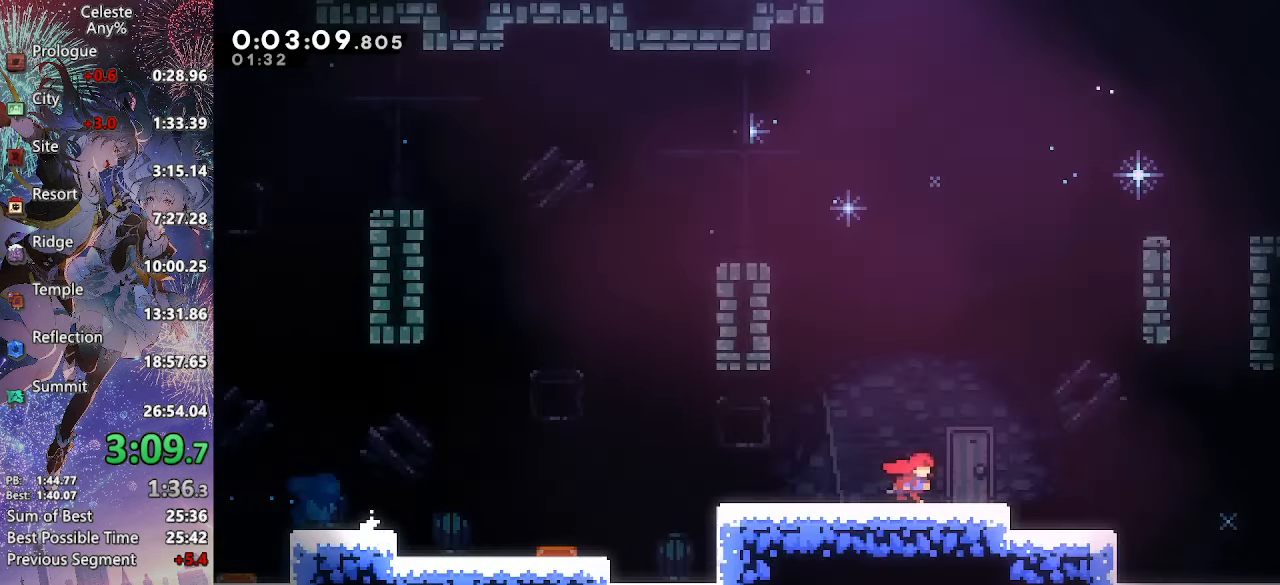
{"buttons": ["DPAD_RIGHT"], "left_stick": "center", "right_stick": "center", "events": []}
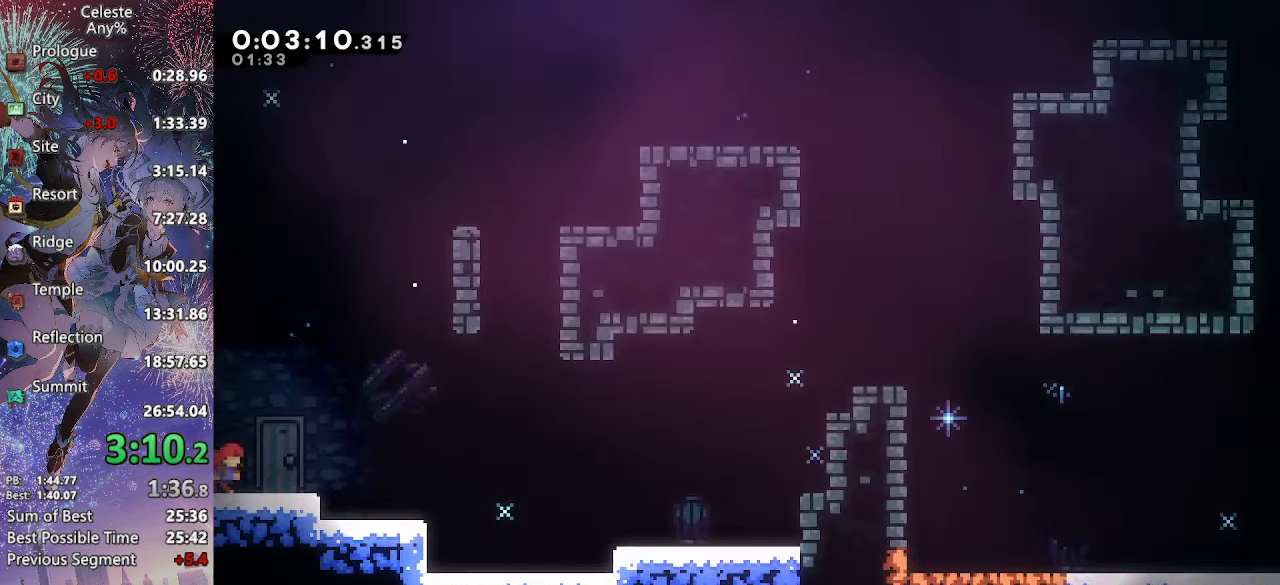
{"buttons": ["R2", "DPAD_DOWN", "DPAD_RIGHT"], "left_stick": "center", "right_stick": "center", "events": [[34, "CROSS", "down"], [250, "L2", "down"], [333, "CIRCLE", "down"], [433, "CIRCLE", "up"], [450, "CROSS", "up"], [466, "R2", "down"], [483, "DPAD_DOWN", "down"], [500, "L2", "up"]]}
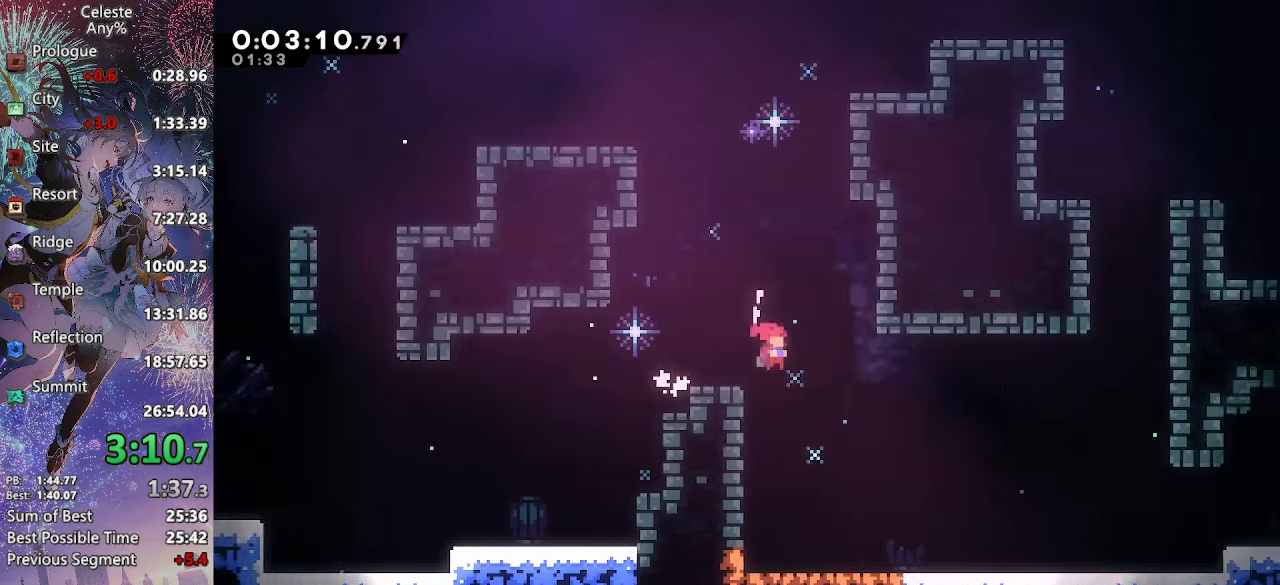
{"buttons": ["CROSS", "L2", "DPAD_UP", "DPAD_RIGHT"], "left_stick": "center", "right_stick": "center", "events": [[116, "R2", "up"], [233, "DPAD_RIGHT", "up"], [250, "DPAD_DOWN", "up"], [316, "DPAD_RIGHT", "down"], [333, "DPAD_UP", "down"], [333, "L2", "down"], [350, "R2", "down"], [466, "CROSS", "down"], [466, "R2", "up"]]}
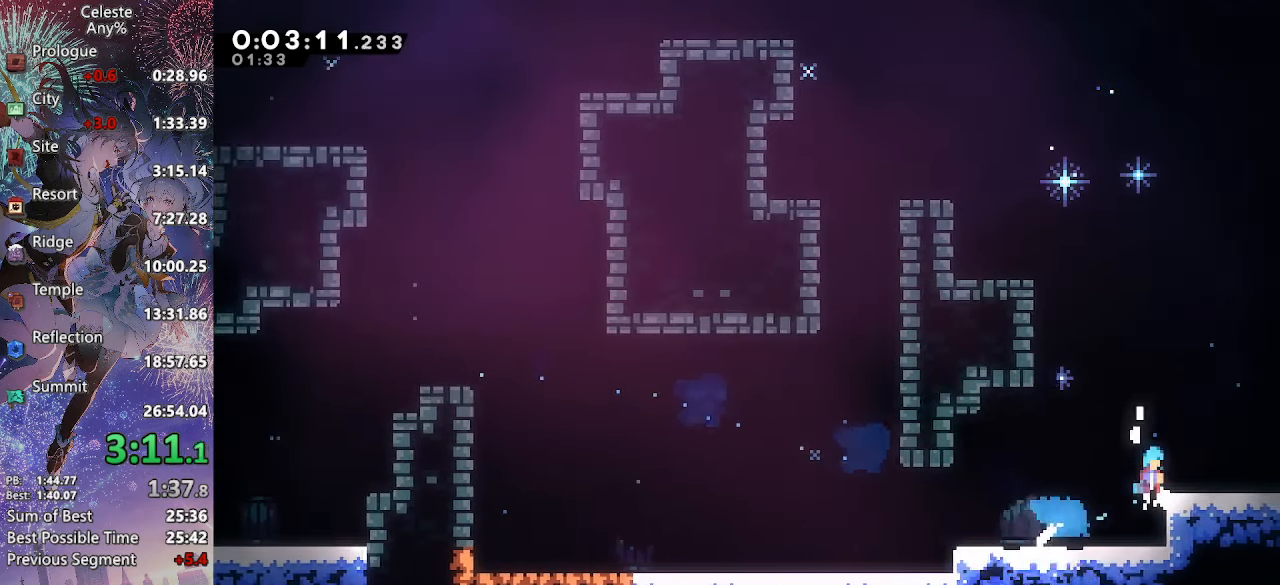
{"buttons": ["CROSS", "DPAD_UP", "DPAD_RIGHT"], "left_stick": "center", "right_stick": "center", "events": [[383, "L2", "up"]]}